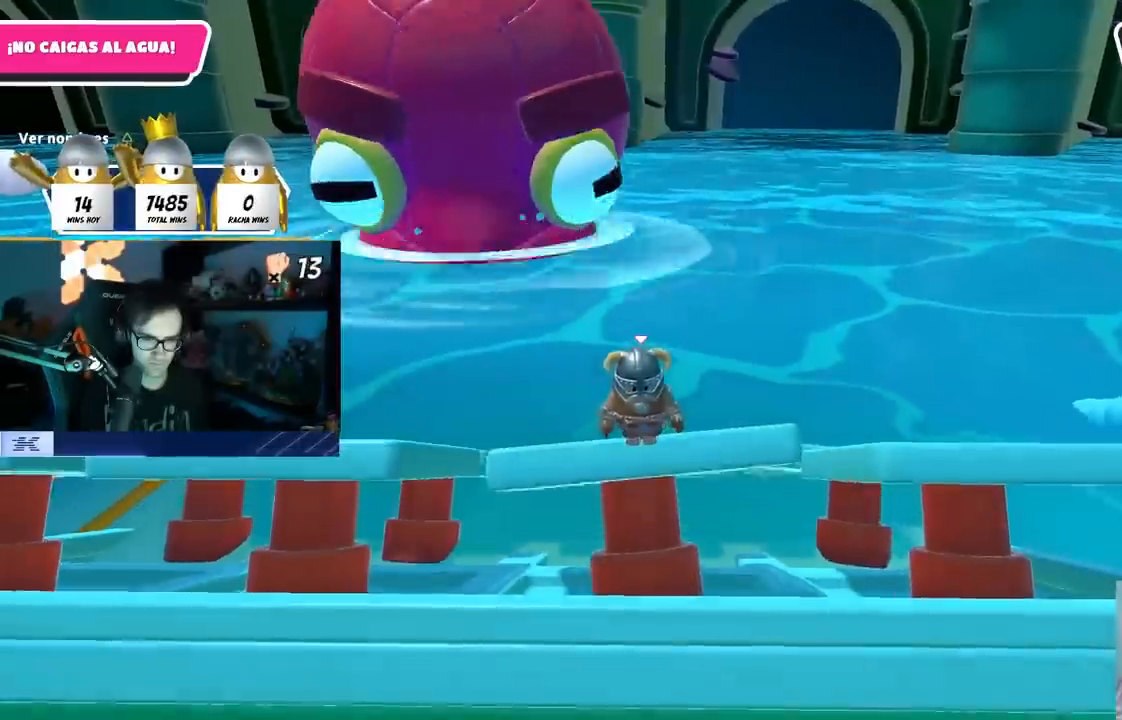
Gameplay with a controller (PlayStation layout); each line is a JSON object with the inputs held at the frame after it. "events" lists button and stick changes between this image and that frame as [ms after this image, input, new state], when the widget could be followed in between. Not read: R3.
{"buttons": [], "left_stick": "up-right", "right_stick": "center", "events": [[100, "left_stick", "down"], [117, "CROSS", "down"], [217, "CROSS", "up"], [267, "left_stick", "center"], [333, "left_stick", "up"], [483, "left_stick", "up-right"]]}
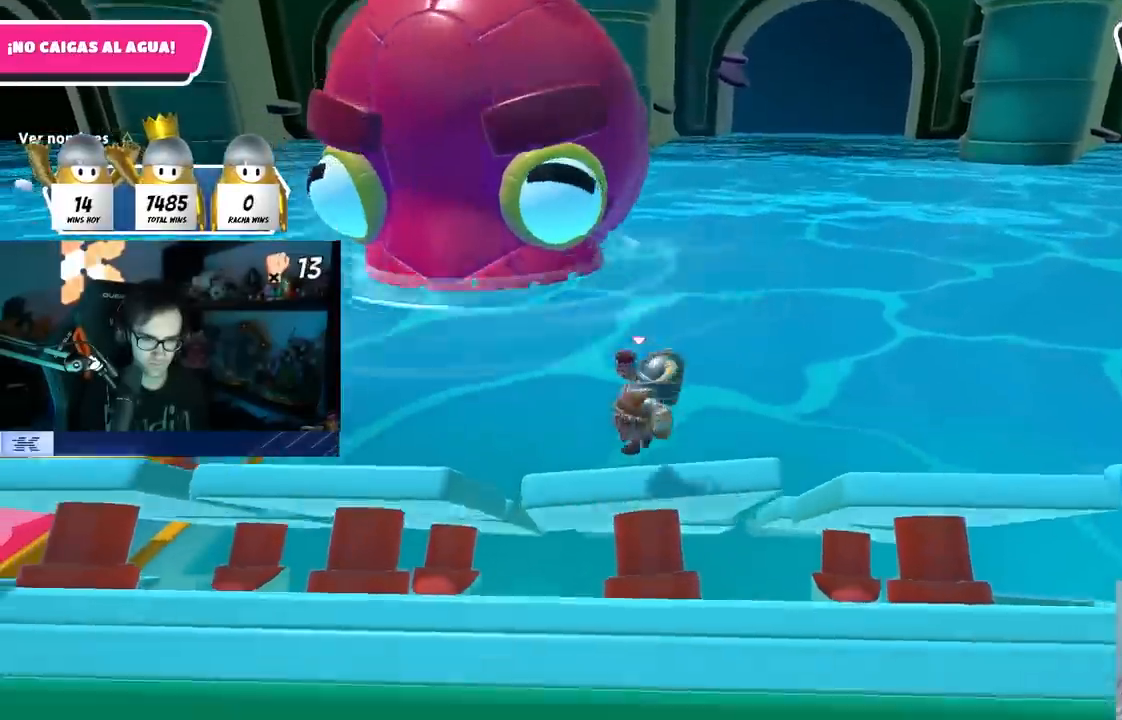
{"buttons": [], "left_stick": "center", "right_stick": "center", "events": [[183, "left_stick", "center"]]}
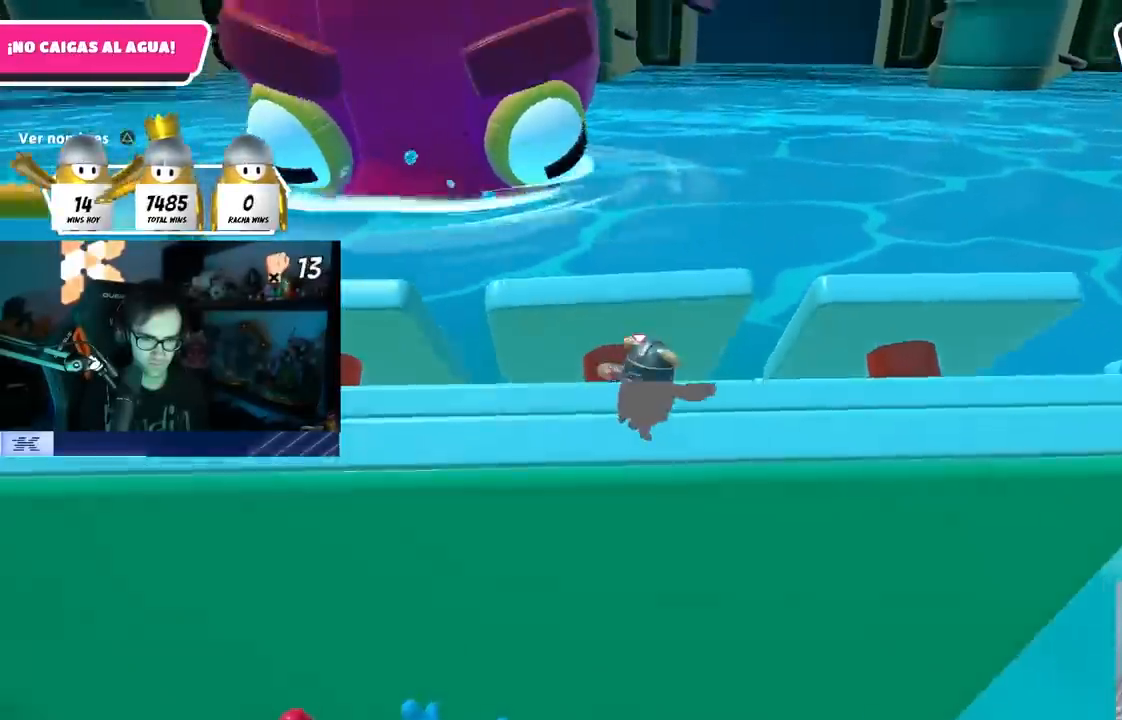
{"buttons": [], "left_stick": "center", "right_stick": "center", "events": [[83, "left_stick", "left"], [350, "left_stick", "center"]]}
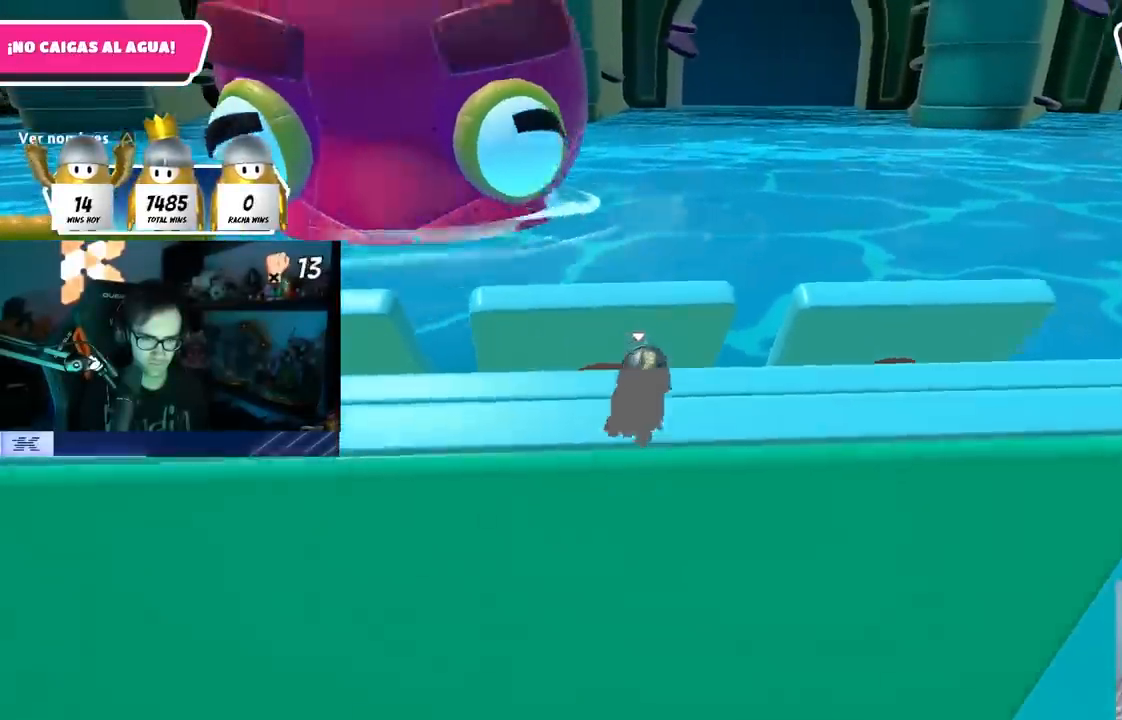
{"buttons": [], "left_stick": "left", "right_stick": "center", "events": [[100, "left_stick", "left"]]}
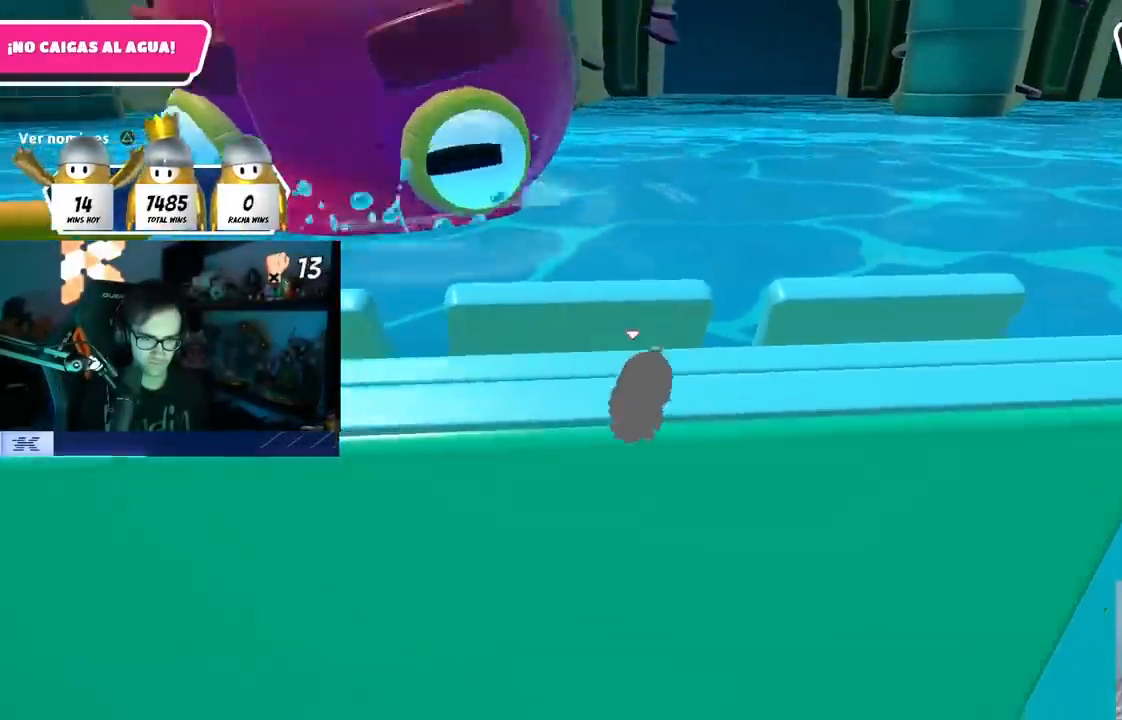
{"buttons": ["CROSS"], "left_stick": "left", "right_stick": "center", "events": [[50, "left_stick", "center"], [150, "left_stick", "left"], [167, "right_stick", "down-right"], [383, "right_stick", "center"], [483, "CROSS", "down"]]}
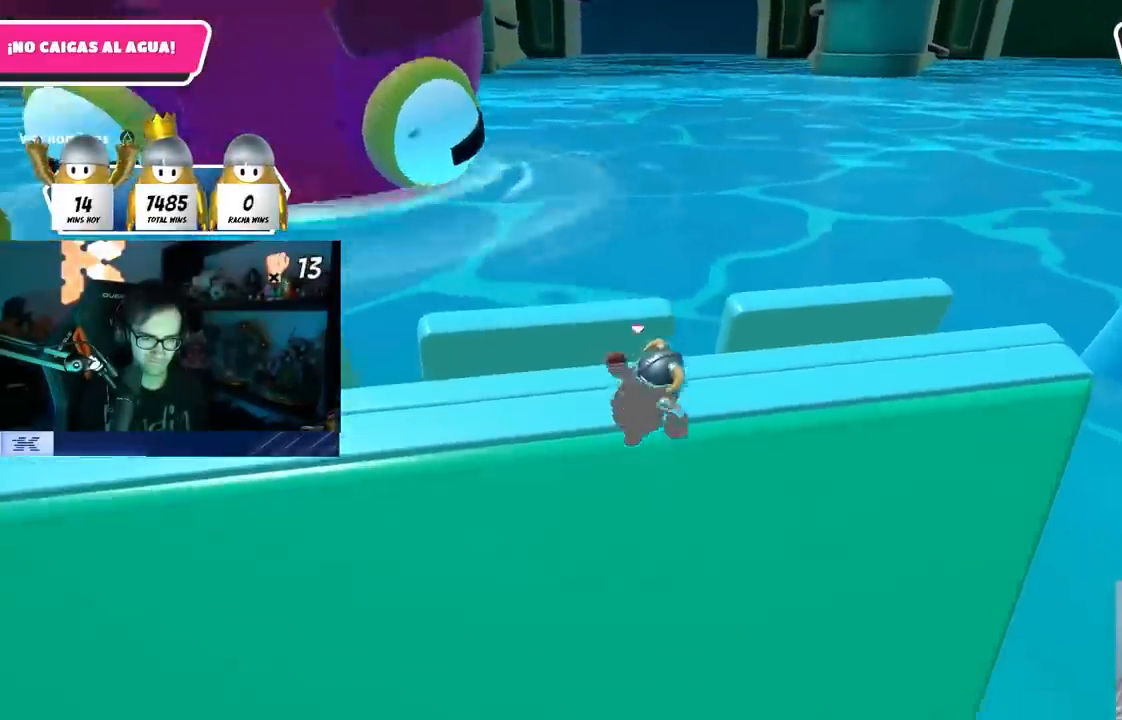
{"buttons": [], "left_stick": "left", "right_stick": "down-right", "events": [[67, "CROSS", "up"], [167, "CROSS", "down"], [267, "CROSS", "up"], [417, "right_stick", "down-right"]]}
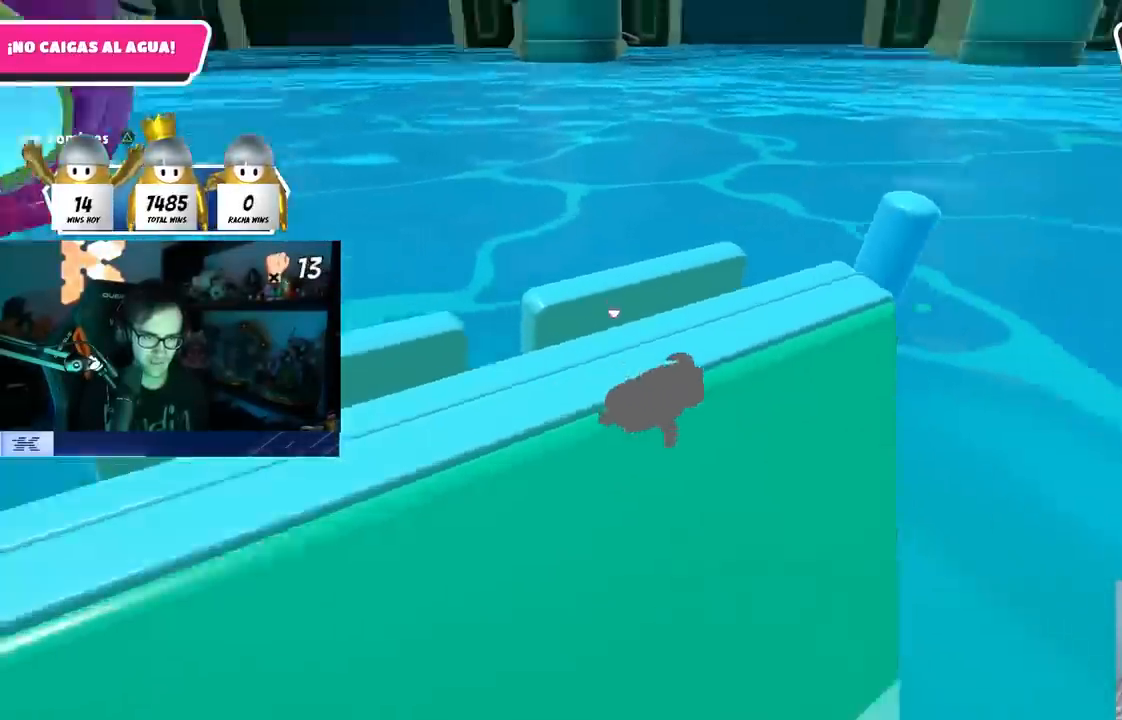
{"buttons": ["CROSS"], "left_stick": "up-right", "right_stick": "center", "events": [[17, "left_stick", "center"], [67, "left_stick", "up-right"], [117, "right_stick", "right"], [467, "CROSS", "down"], [467, "right_stick", "center"]]}
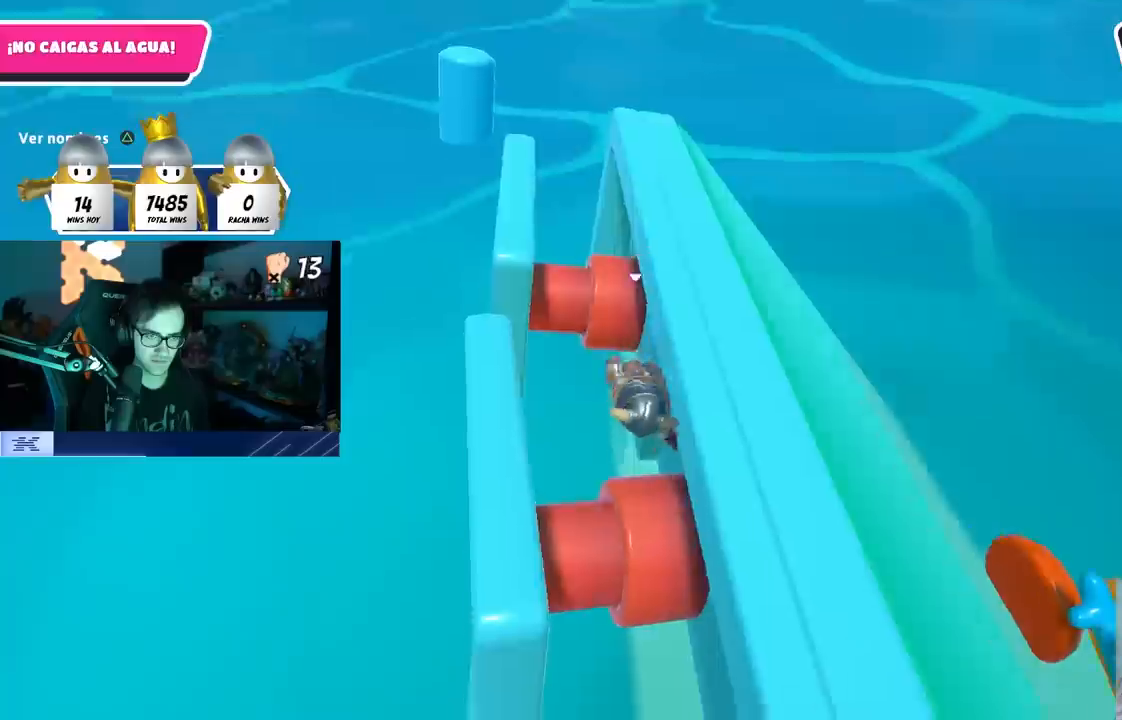
{"buttons": [], "left_stick": "up-right", "right_stick": "center", "events": [[83, "CROSS", "up"], [233, "right_stick", "right"], [450, "right_stick", "center"]]}
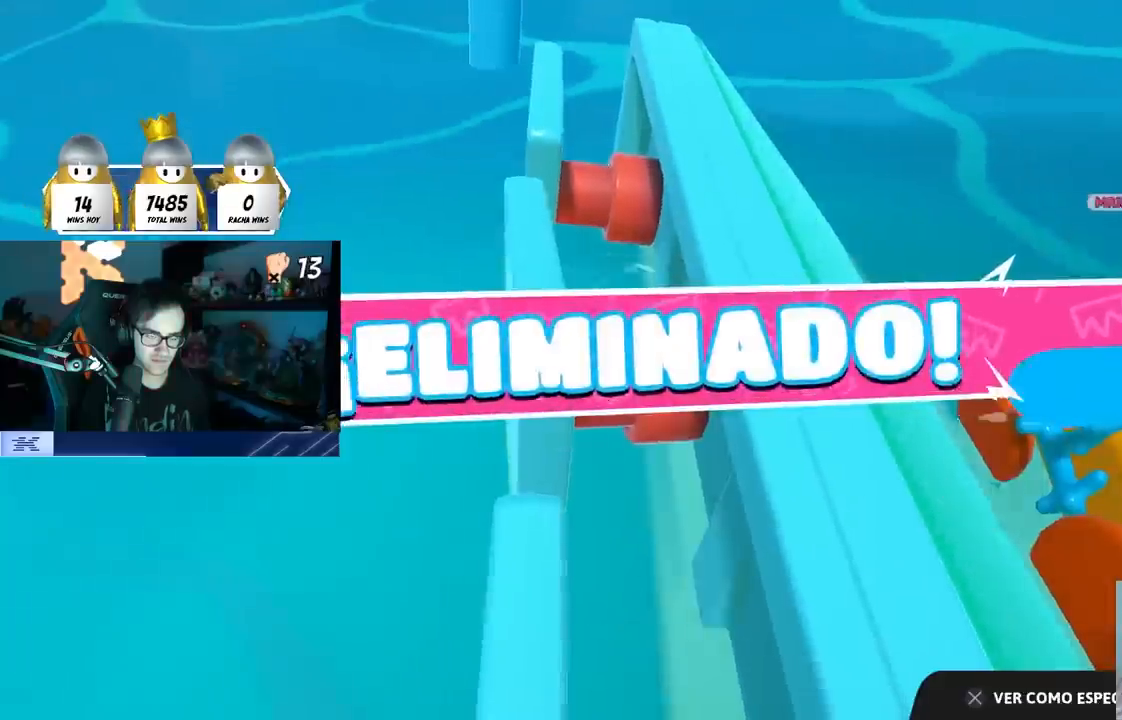
{"buttons": [], "left_stick": "down", "right_stick": "center"}
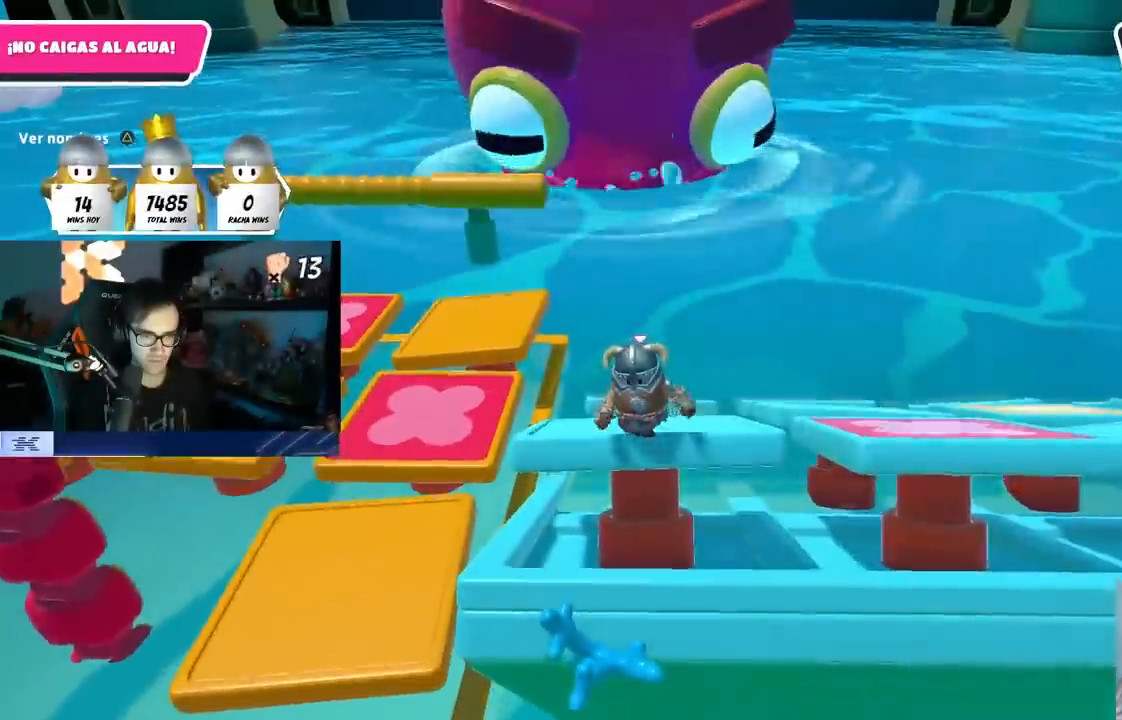
{"buttons": [], "left_stick": "up", "right_stick": "center", "events": [[200, "left_stick", "center"], [367, "left_stick", "up"]]}
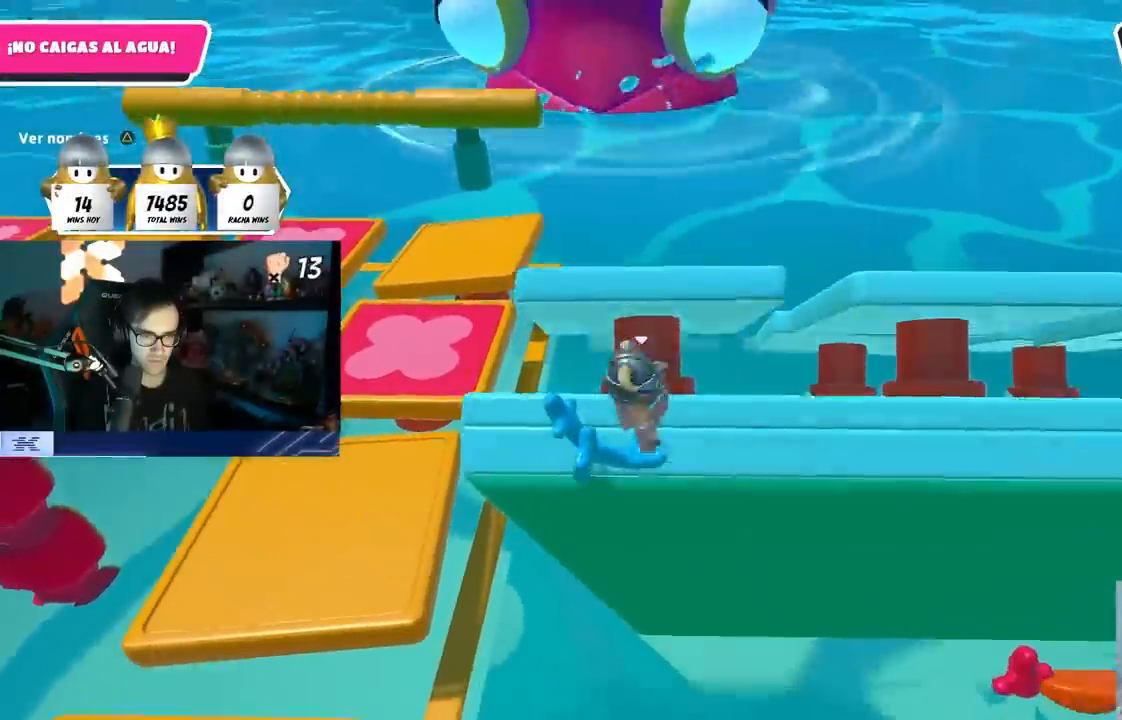
{"buttons": [], "left_stick": "right", "right_stick": "center", "events": [[17, "left_stick", "center"], [350, "left_stick", "right"]]}
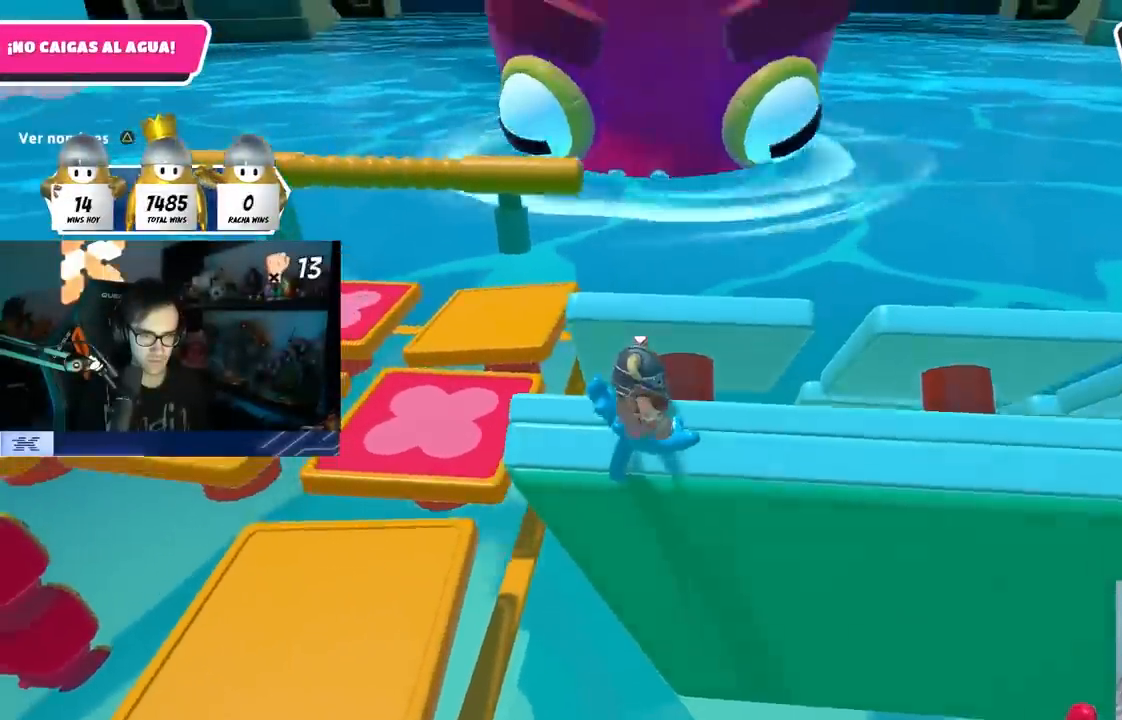
{"buttons": [], "left_stick": "center", "right_stick": "center", "events": [[167, "left_stick", "center"], [233, "left_stick", "right"], [383, "left_stick", "center"]]}
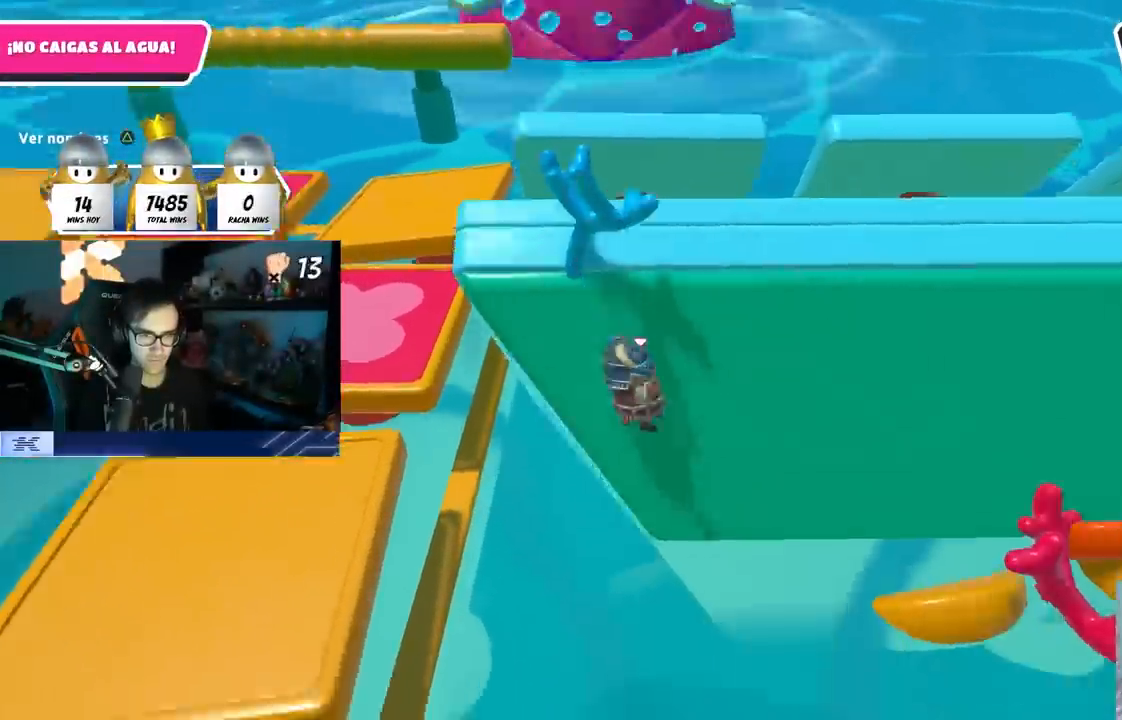
{"buttons": [], "left_stick": "up", "right_stick": "center", "events": [[33, "left_stick", "up"], [133, "CROSS", "down"], [267, "CROSS", "up"], [333, "CROSS", "down"], [417, "CROSS", "up"]]}
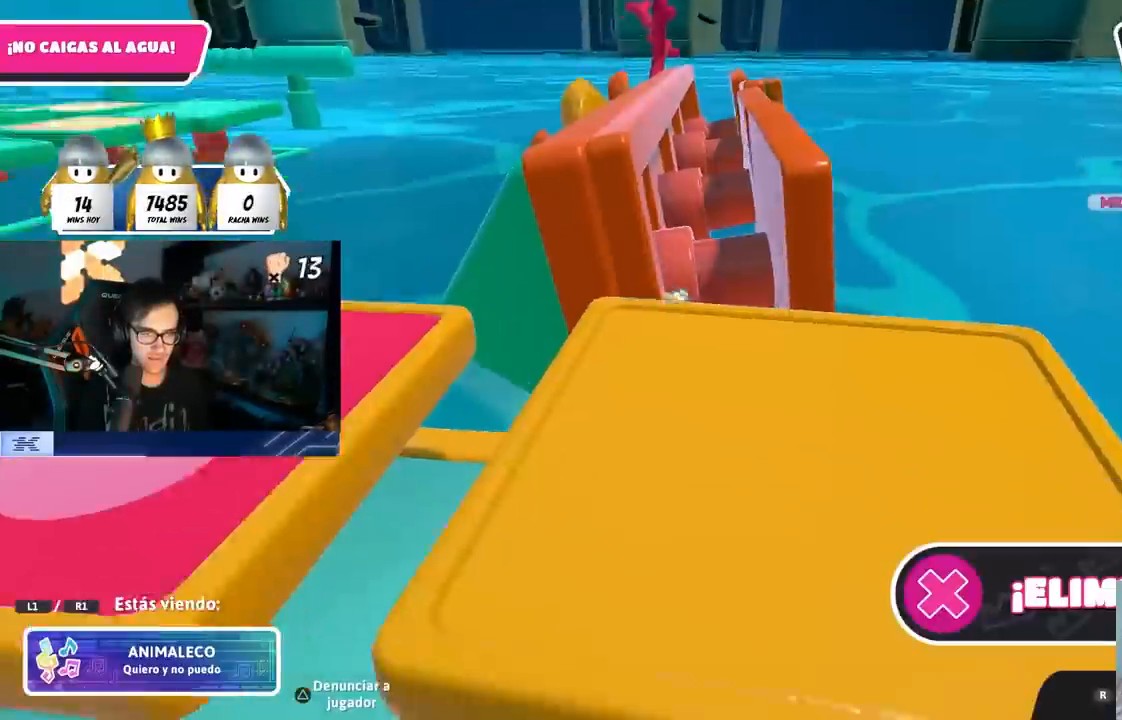
{"buttons": [], "left_stick": "center", "right_stick": "center", "events": [[217, "left_stick", "center"]]}